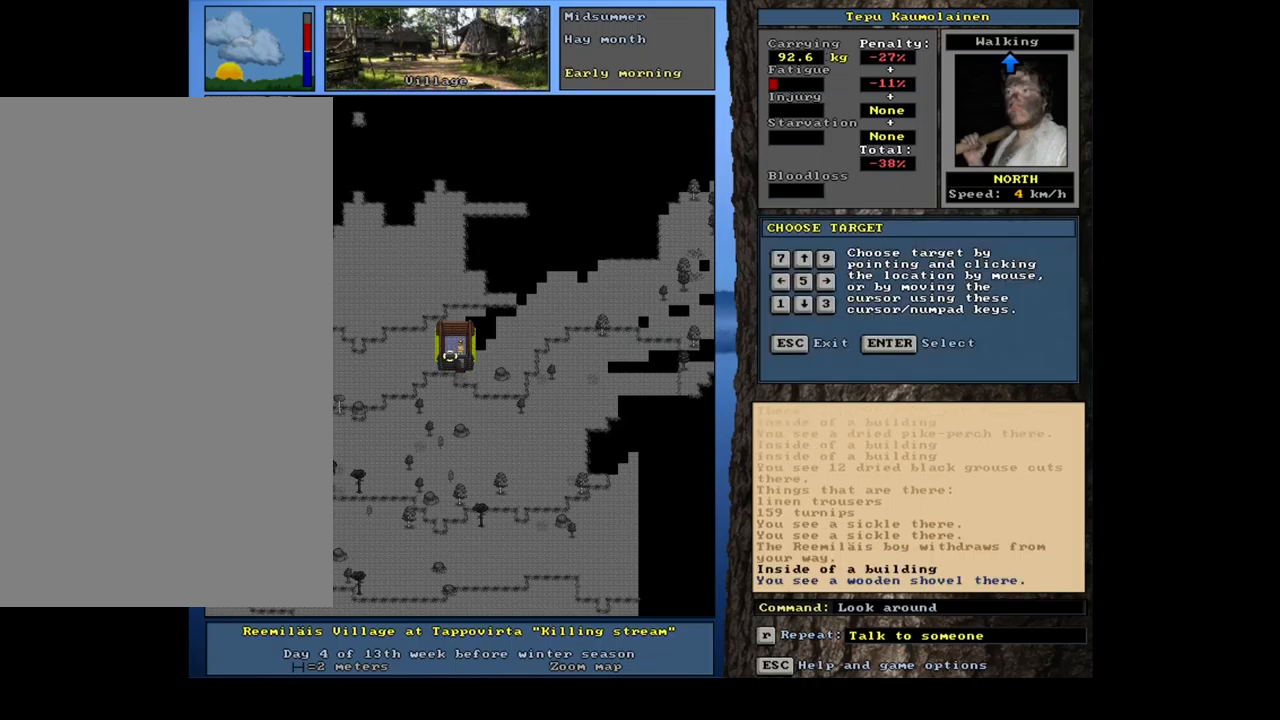
Gameplay with keyboard and mouse; each line is a JSON object with the keys and mouse buttons held at the frame after it. "events" lists presses ("down") and releases ("up") of ".", "/", "0", "1", "2", "3", "4", "5", "6", "7", "8", "9", "a", "alt_l", "alt_r", "b", "backslash", "backspace", "c", "caps_lock", "comma", "ctrl_l", "ctrl_r", "d", "e", "equals", "escape", "f", "f1", "f10", "f11", "f12", "f2", "f3", "f4", "f5", "f6", "f7", "f8", "f9", "g", "h", "i", "j", "k", "l", "lbracket", "left", "m", "minus", "n", "num0", "num1", "num3", "num4", "num5", "num6", "num7", "num8", "num9", "o", "p", "q", "quote", "r", "rbracket", "return", "right", "s", "semicolon", "shift_l", "shift_r", "space", "super", "t", "tab", "tilde", "u", "up", "v", "w", "x", "y", "z", "mouse_left", "mouse_wheel", "mouse_right", "mouse_mb4" and "mouse_mb5" between this image and that frame as [ms after this image, input, new state], when the widget could be followed in between; "down" and "num2" appear only as held states. "mouse_left", "mouse_wheel", "mouse_right", "mouse_mb4", "mouse_mb5" = the "left", "wheel", "right", "mb4", "mb5" buttons of the "mouse" list. No other keys are recorded. "wheel" means that the mouse wheel is clicked or scrolled. Mouse movement is not recorded. Not read: other_keys.
{"keys": [], "mouse": [], "events": [[50, "num4", "down"], [150, "num4", "up"]]}
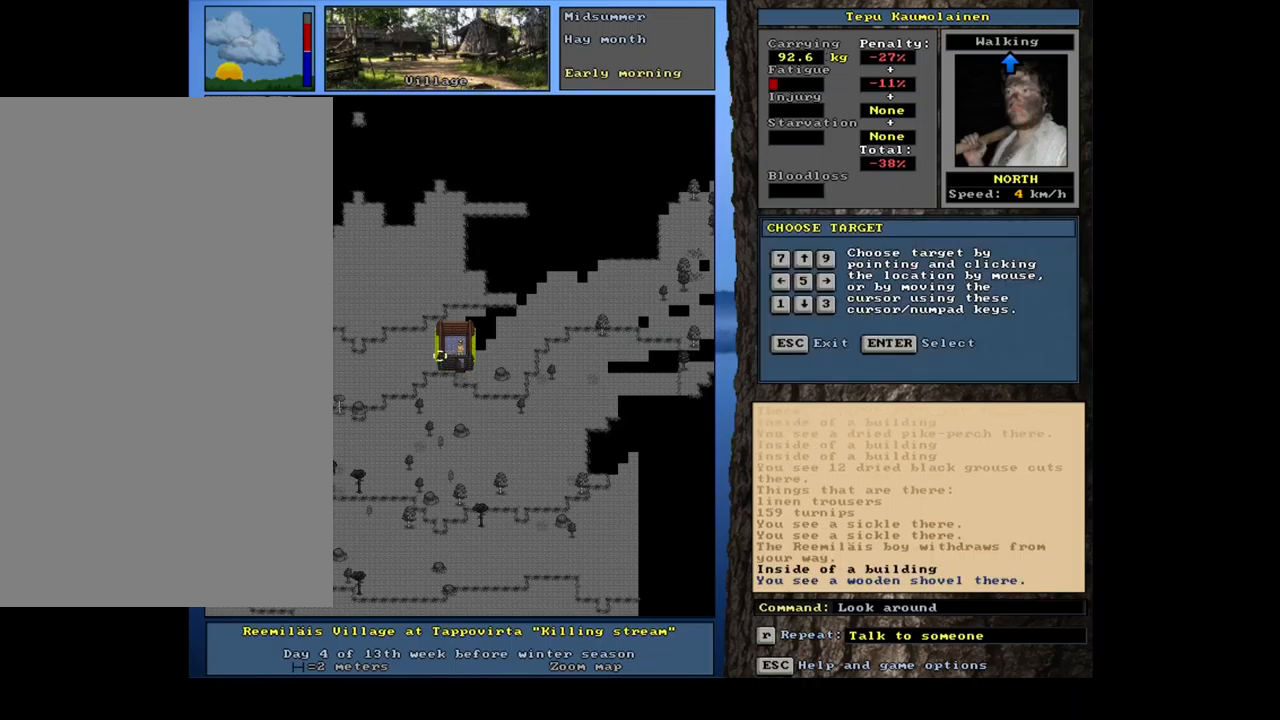
{"keys": [], "mouse": [], "events": [[100, "num8", "down"], [167, "num8", "up"], [250, "num6", "down"], [317, "num6", "up"]]}
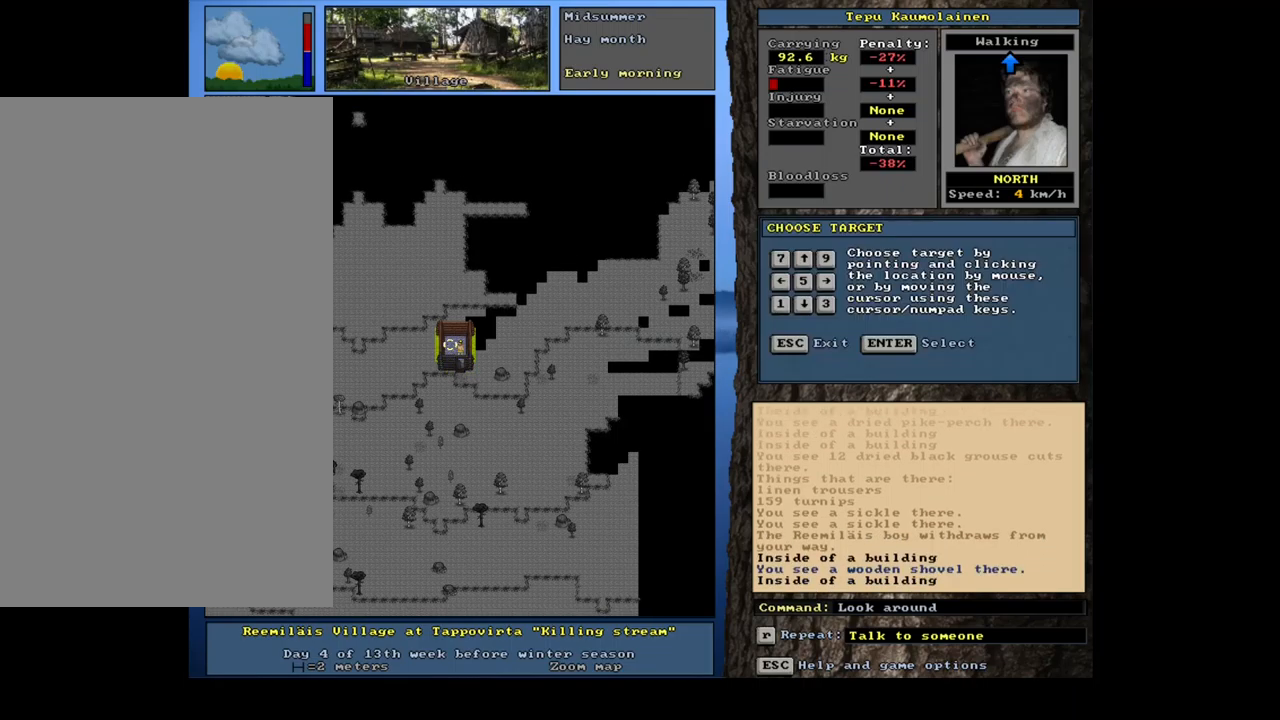
{"keys": [], "mouse": [], "events": [[200, "num6", "down"], [317, "num6", "up"]]}
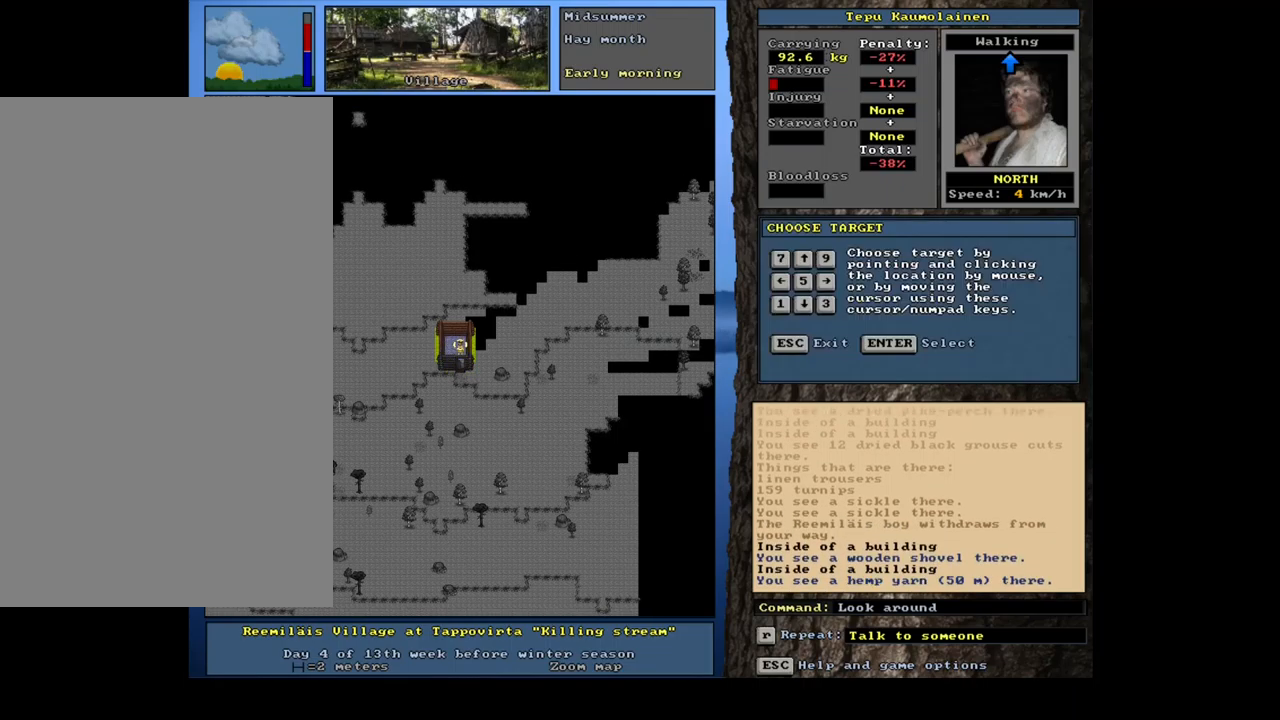
{"keys": ["ctrl_l"], "mouse": [], "events": [[217, "escape", "down"], [300, "escape", "up"], [467, "ctrl_l", "down"]]}
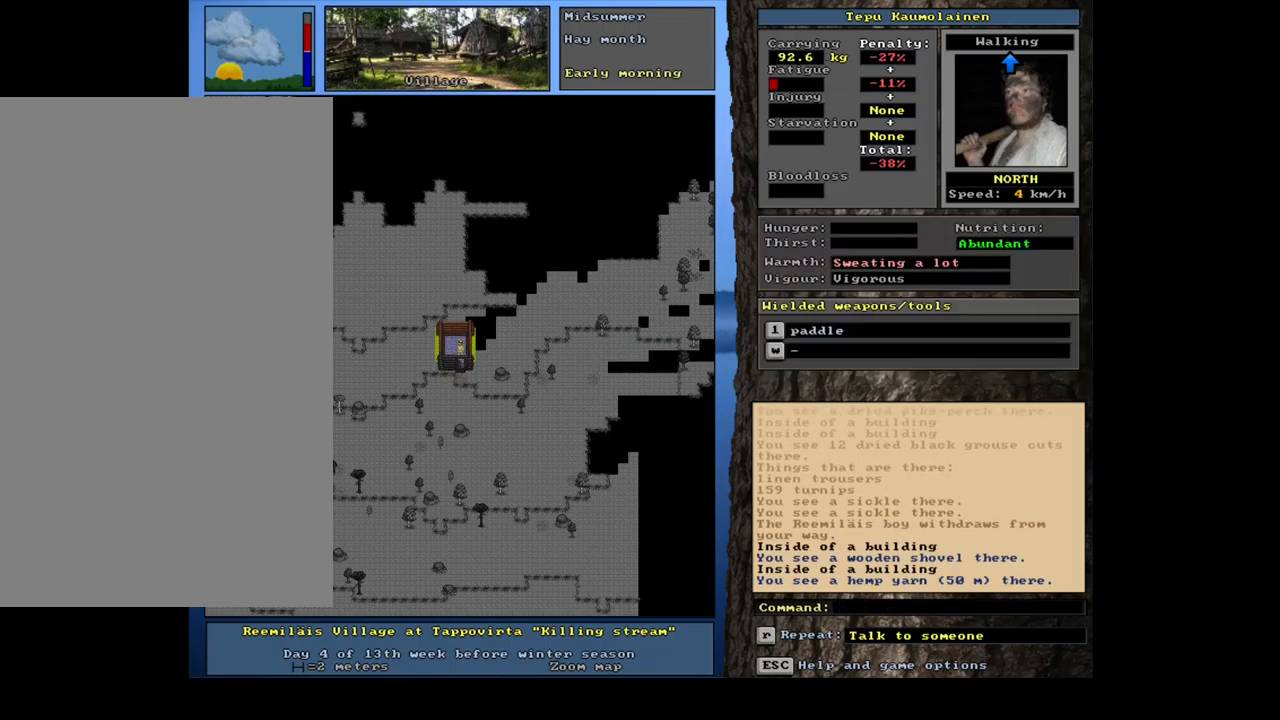
{"keys": ["ctrl_l"], "mouse": [], "events": [[50, "num3", "down"], [200, "num3", "up"], [400, "num1", "down"], [500, "num1", "up"]]}
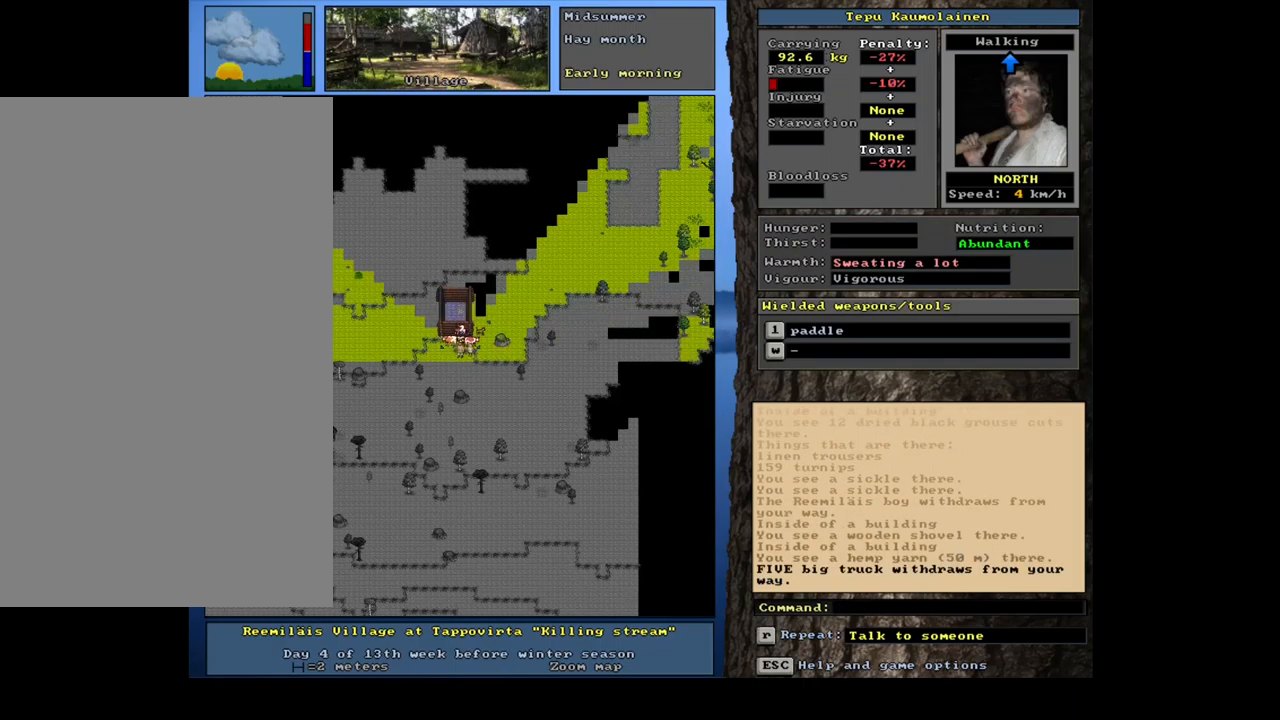
{"keys": ["ctrl_l", "num7"], "mouse": [], "events": [[100, "num4", "down"], [200, "num4", "up"], [350, "num7", "down"]]}
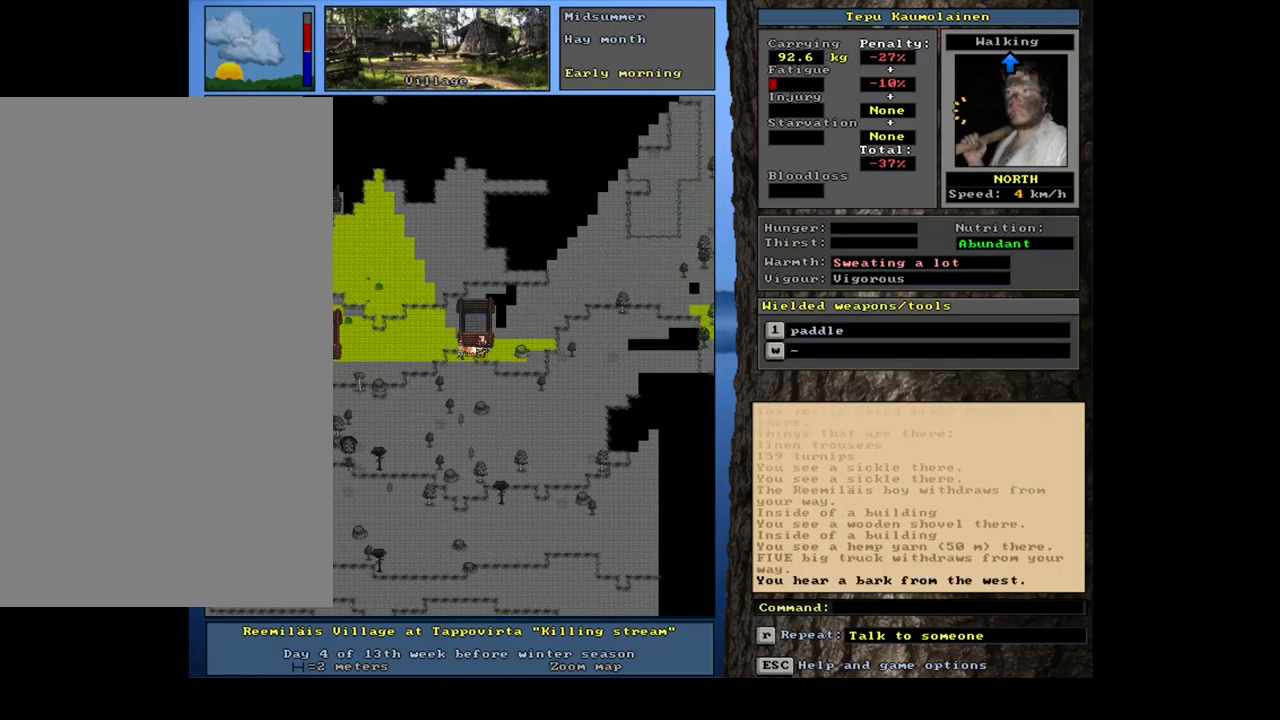
{"keys": ["ctrl_l"], "mouse": [], "events": [[350, "num7", "up"], [366, "num7", "down"], [383, "num7", "up"], [416, "num7", "down"], [433, "num7", "up"], [450, "num7", "down"], [466, "num7", "up"]]}
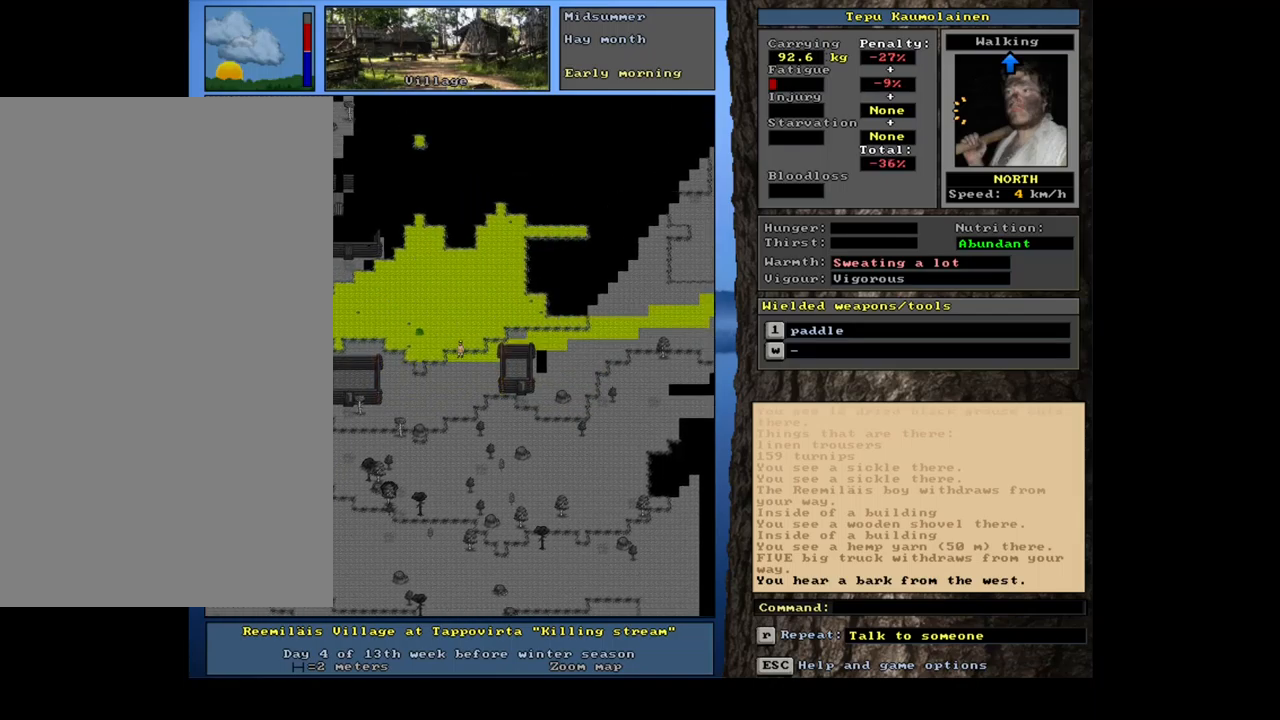
{"keys": ["ctrl_l", "num7"], "mouse": [], "events": [[284, "num7", "down"], [400, "num7", "up"], [500, "num7", "down"]]}
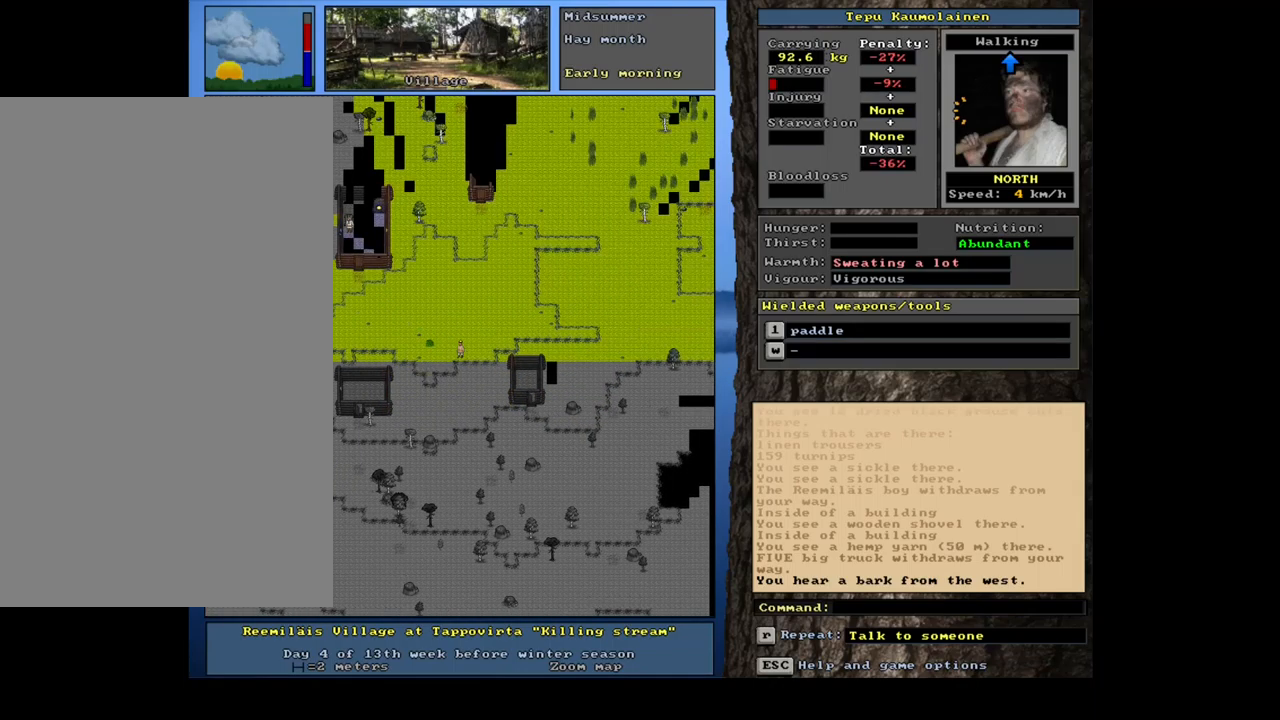
{"keys": ["ctrl_l", "num4"], "mouse": [], "events": [[117, "num7", "up"], [250, "num7", "down"], [334, "num7", "up"], [434, "num4", "down"]]}
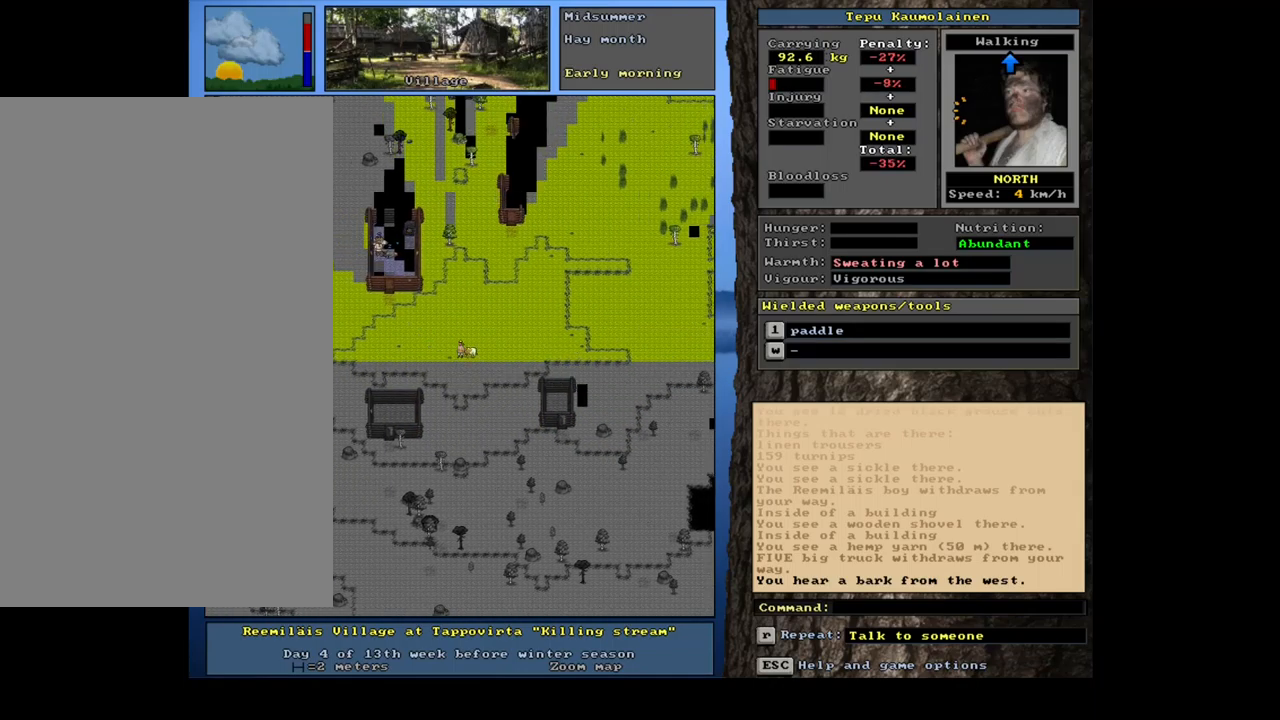
{"keys": ["ctrl_l", "num7"], "mouse": [], "events": [[134, "num4", "up"], [250, "num7", "down"], [350, "num7", "up"], [417, "num7", "down"]]}
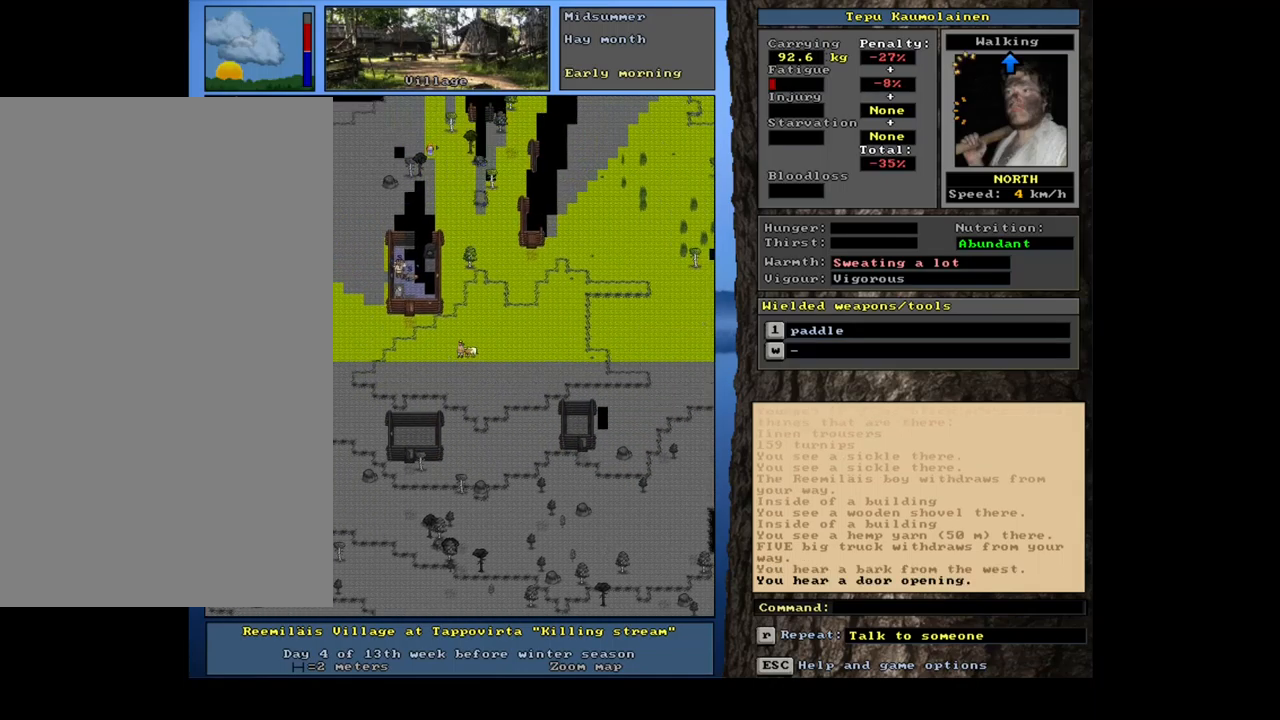
{"keys": ["ctrl_l"], "mouse": [], "events": [[34, "num7", "up"], [117, "num7", "down"], [217, "num7", "up"], [284, "num7", "down"], [384, "num7", "up"]]}
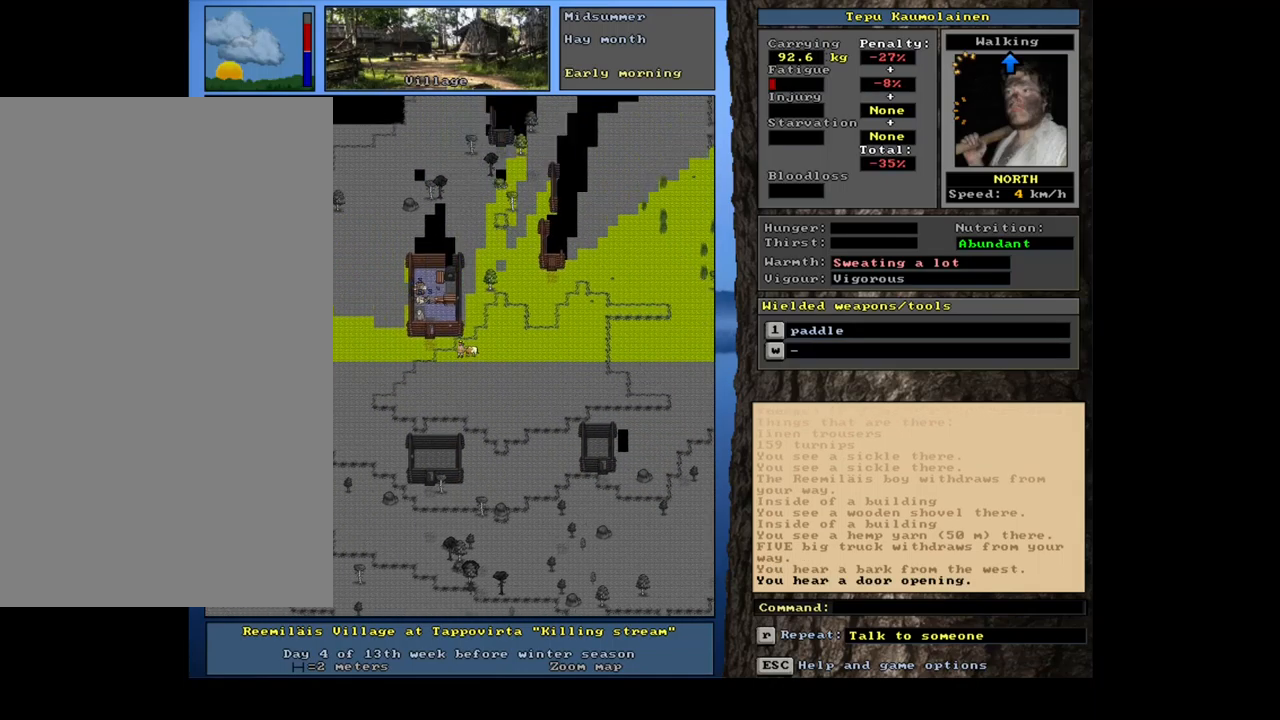
{"keys": ["ctrl_l"], "mouse": [], "events": [[17, "num4", "down"], [150, "num4", "up"], [317, "num4", "down"], [417, "num4", "up"]]}
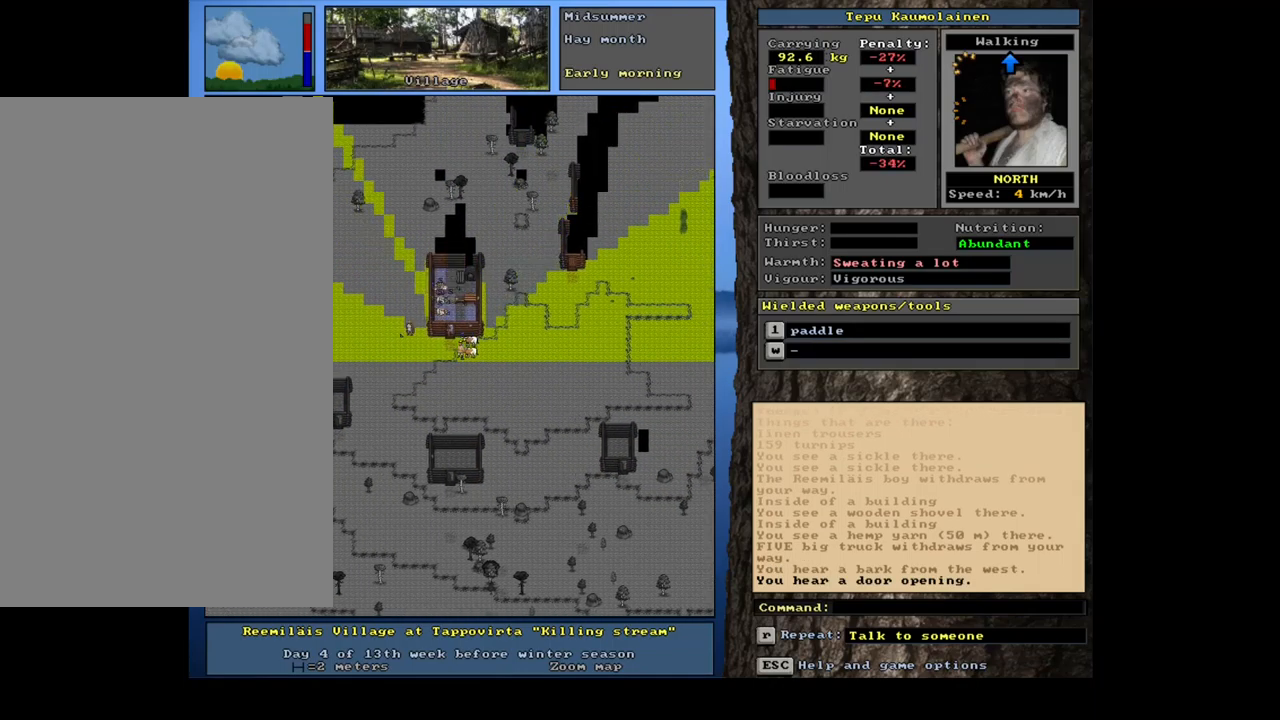
{"keys": ["ctrl_l"], "mouse": [], "events": [[67, "num7", "down"], [184, "num7", "up"]]}
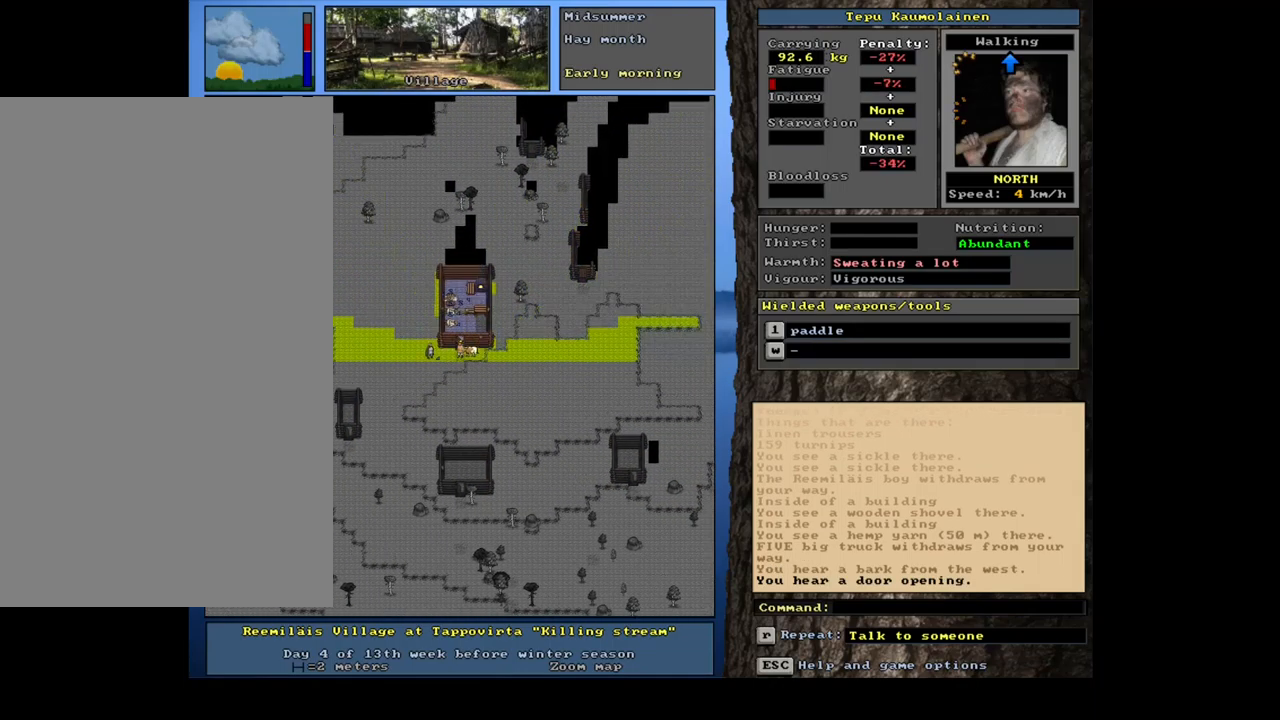
{"keys": [], "mouse": [], "events": [[150, "ctrl_l", "up"], [234, "num4", "down"], [300, "num4", "up"]]}
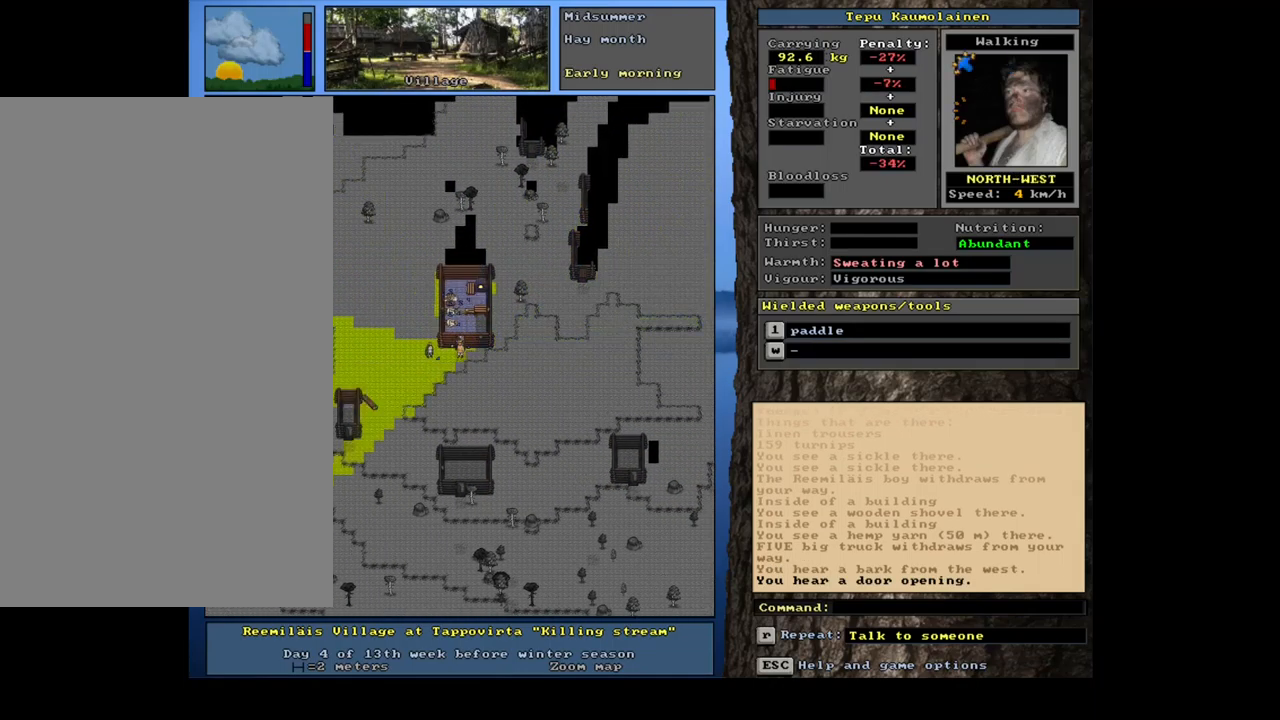
{"keys": ["c", "shift_l"], "mouse": [], "events": [[234, "shift_l", "down"], [400, "c", "down"]]}
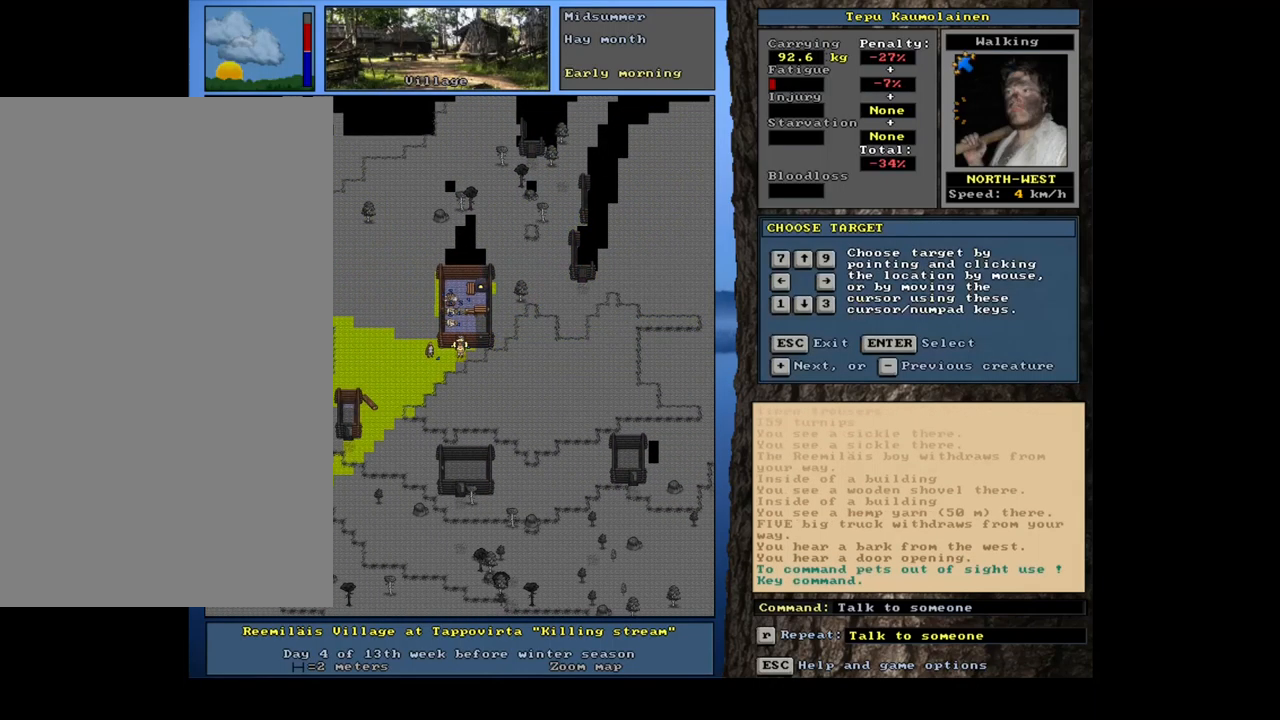
{"keys": [], "mouse": [], "events": [[17, "c", "up"], [150, "shift_l", "up"], [200, "return", "down"], [234, "return", "up"]]}
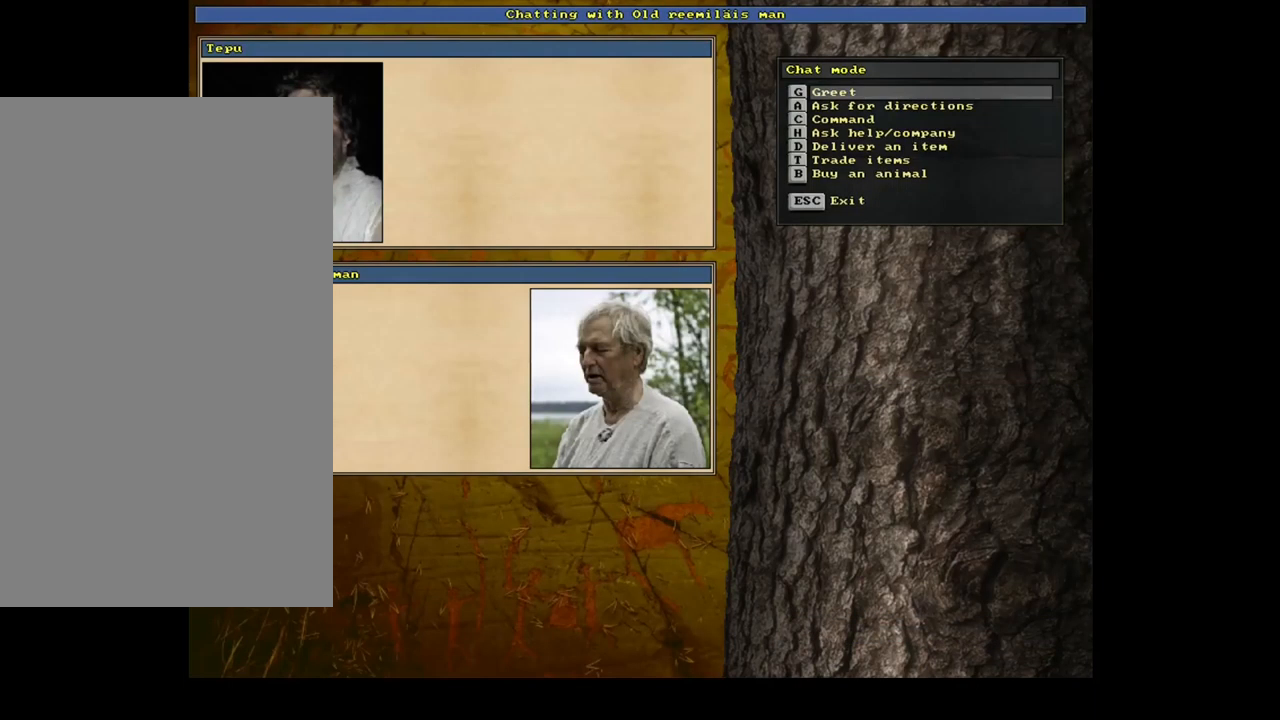
{"keys": ["equals", "shift_l"], "mouse": [], "events": [[84, "escape", "down"], [134, "escape", "up"], [234, "shift_l", "down"], [301, "c", "down"], [384, "c", "up"], [451, "equals", "down"]]}
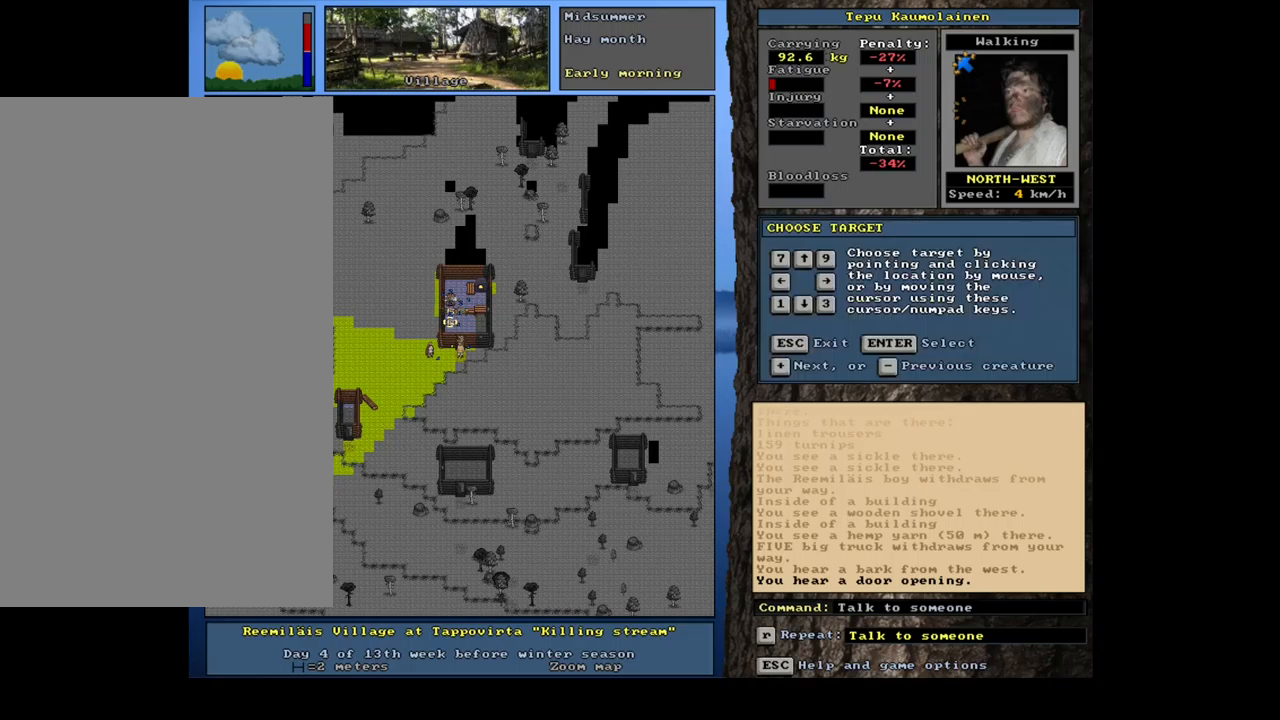
{"keys": ["shift_l"], "mouse": [], "events": [[67, "equals", "up"], [217, "equals", "down"], [333, "equals", "up"]]}
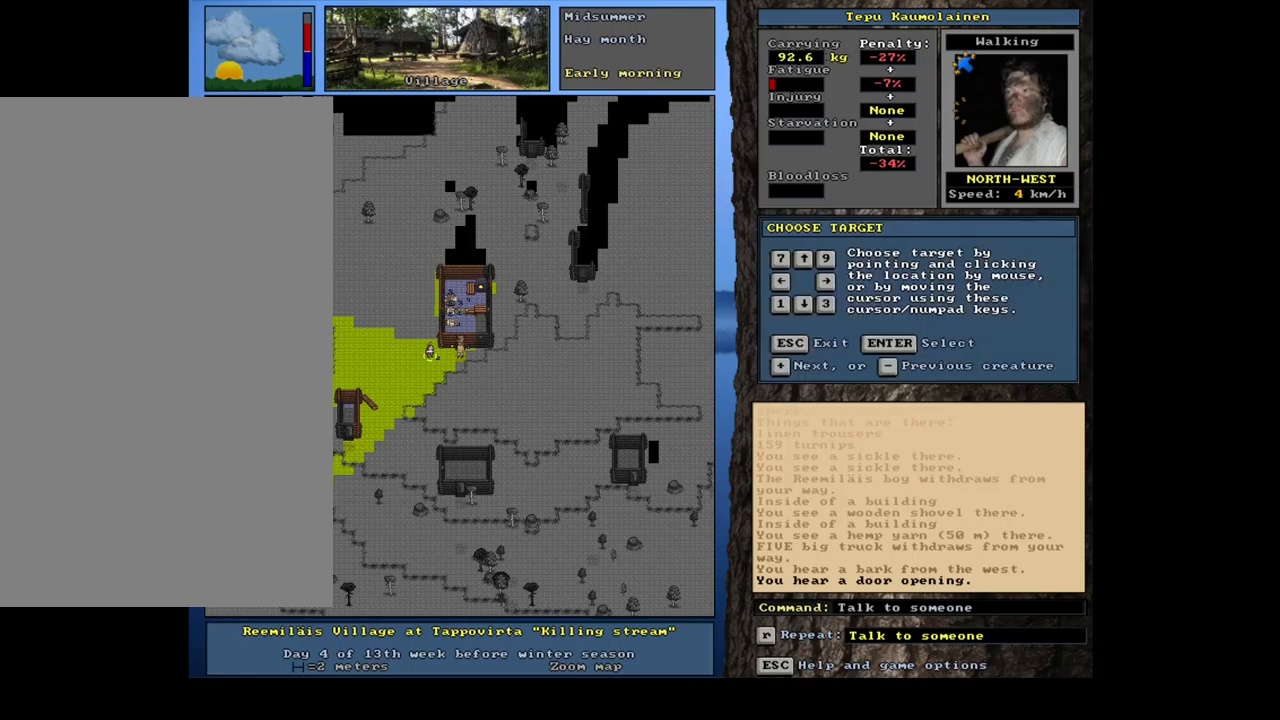
{"keys": ["shift_l"], "mouse": [], "events": [[17, "equals", "down"], [117, "equals", "up"], [333, "minus", "down"], [450, "minus", "up"]]}
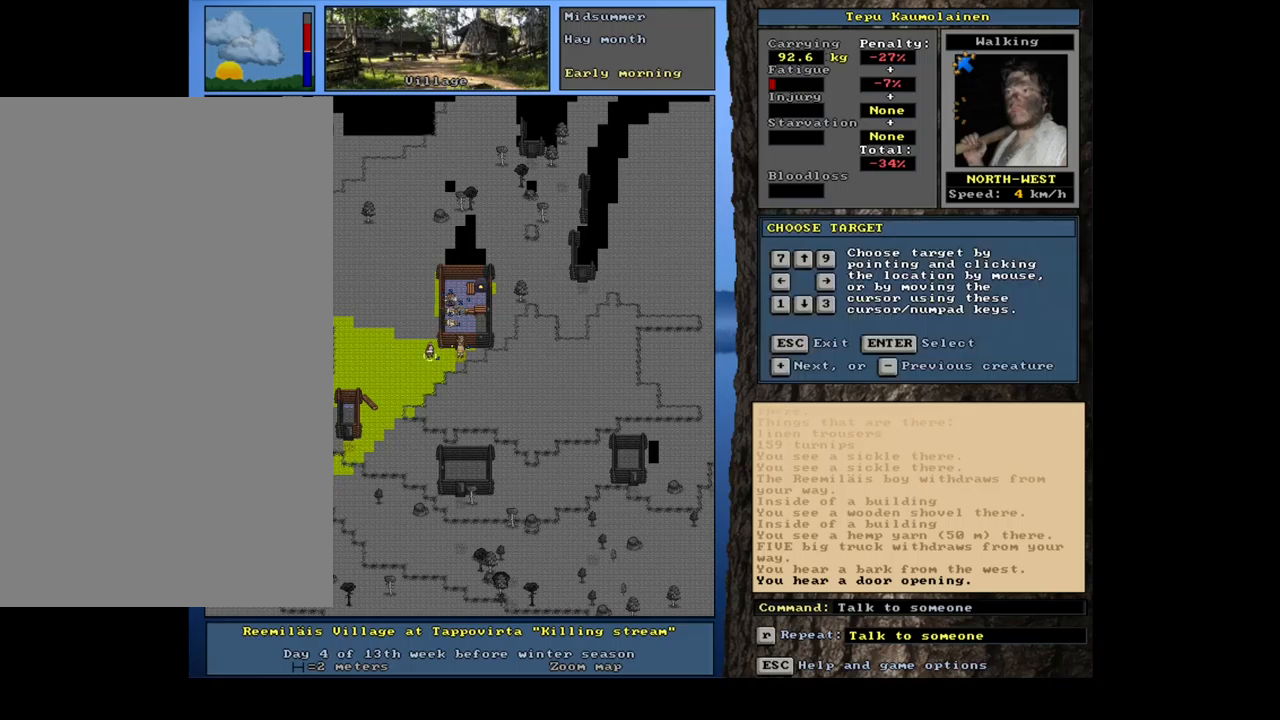
{"keys": [], "mouse": [], "events": [[133, "shift_l", "up"], [183, "return", "down"], [217, "return", "up"]]}
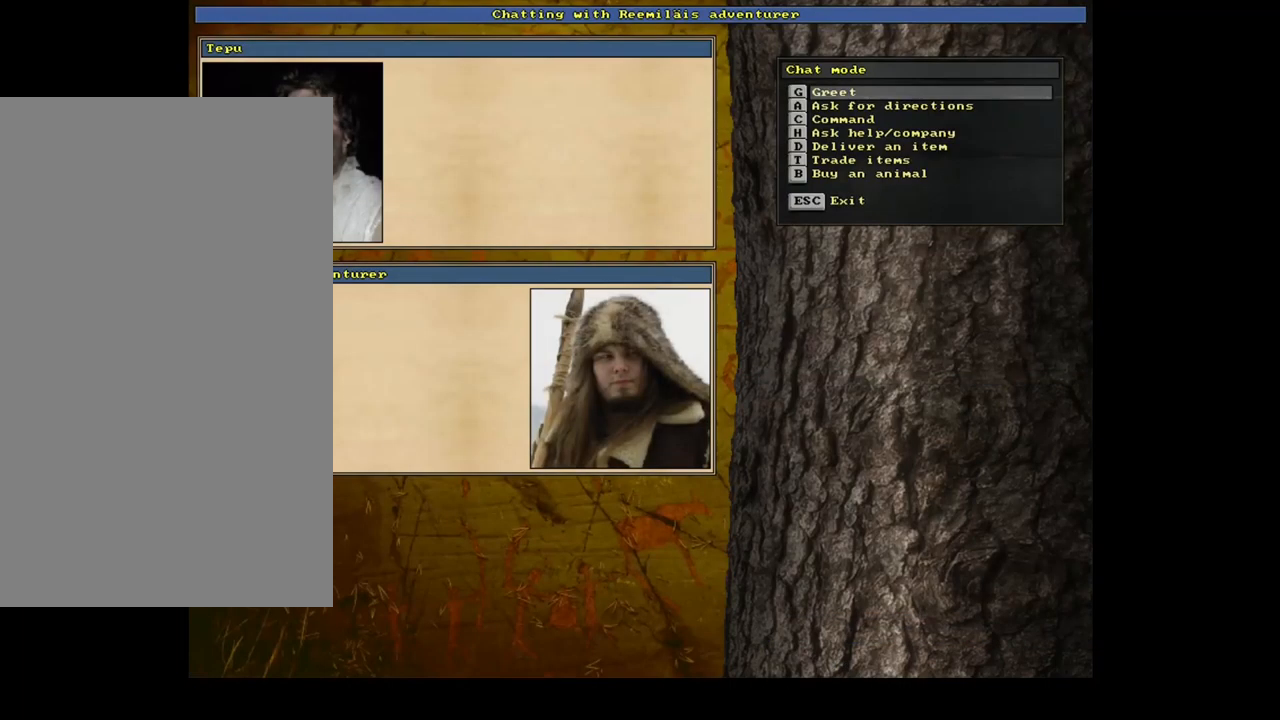
{"keys": [], "mouse": [], "events": [[100, "b", "down"], [217, "b", "up"]]}
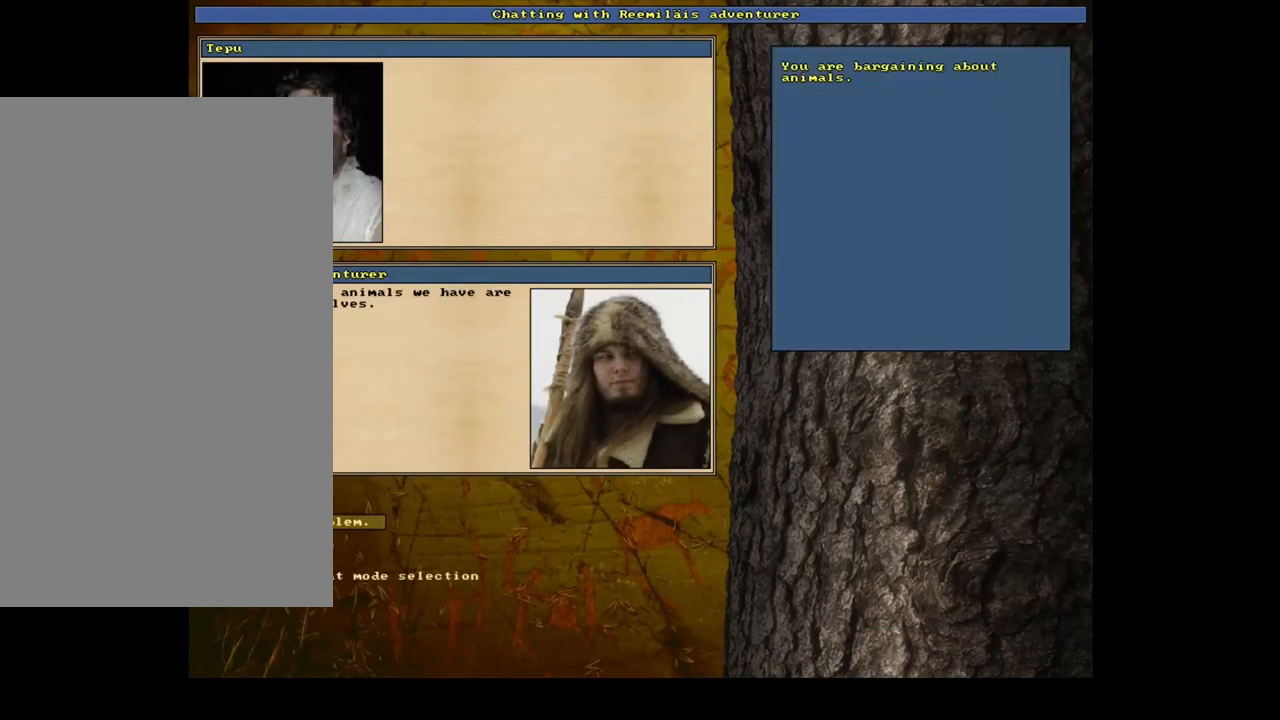
{"keys": [], "mouse": [], "events": [[317, "0", "down"], [417, "0", "up"]]}
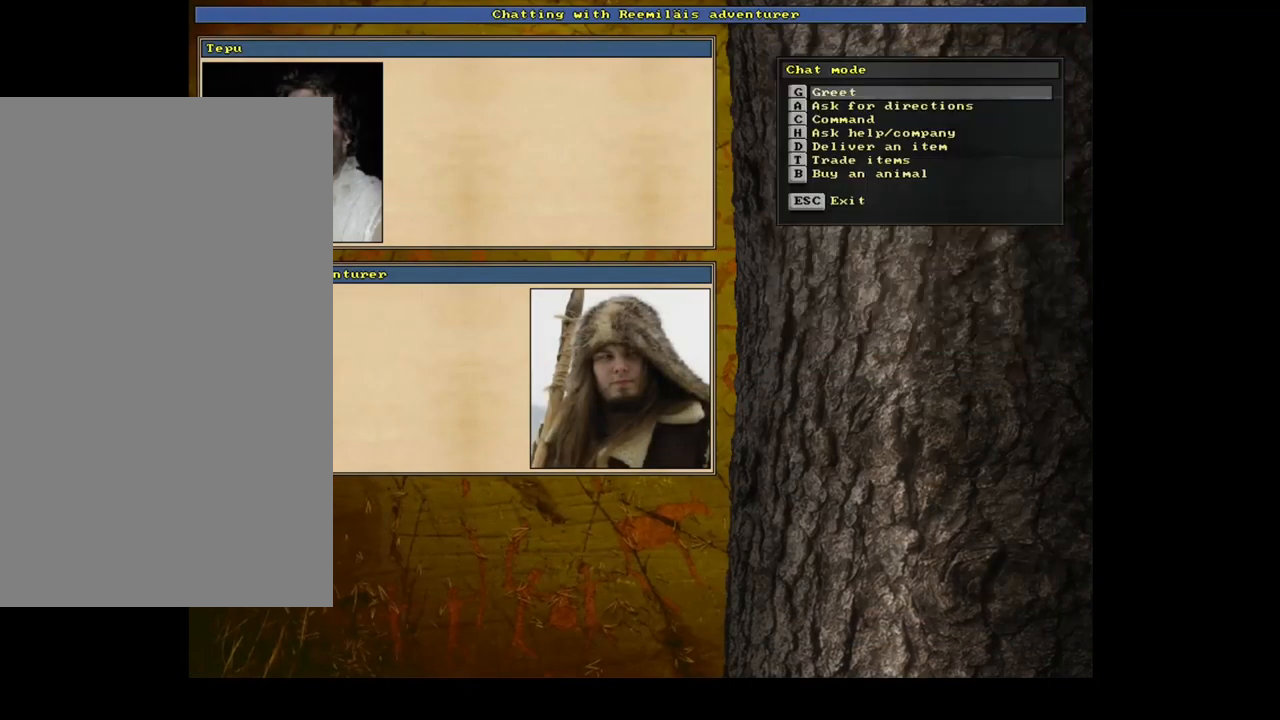
{"keys": ["return"], "mouse": [], "events": [[33, "t", "down"], [150, "t", "up"], [483, "return", "down"]]}
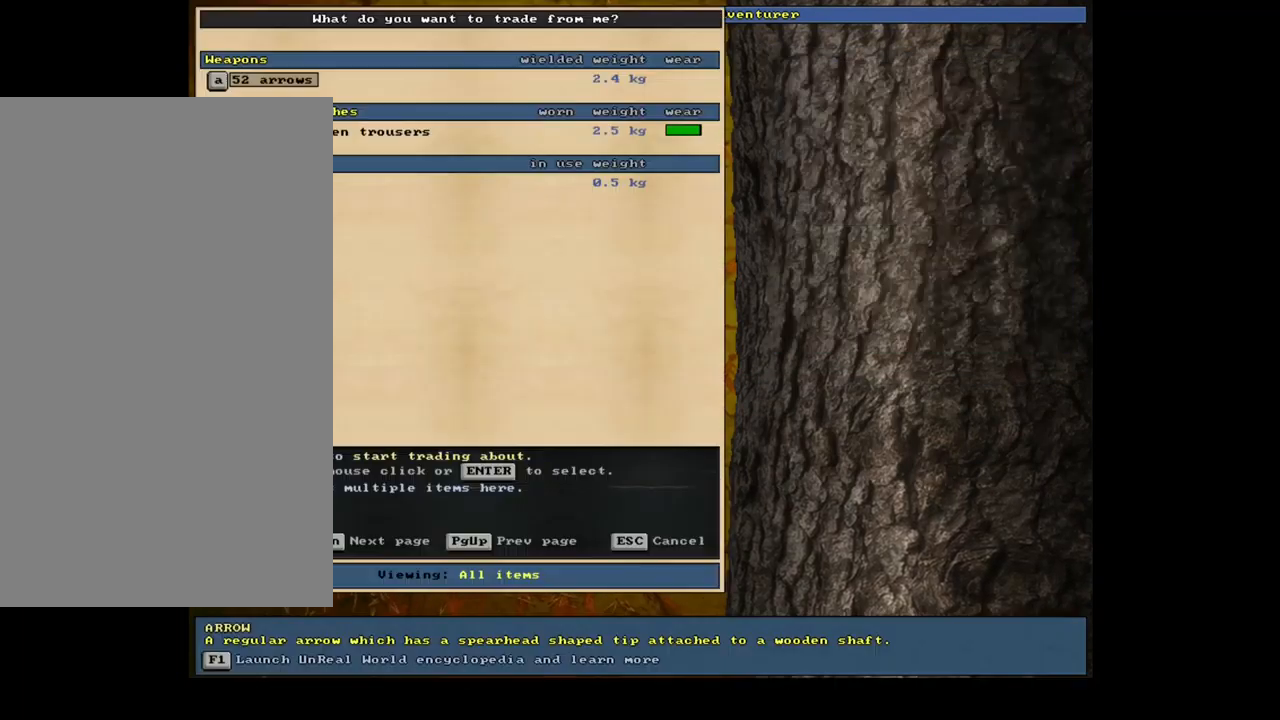
{"keys": [], "mouse": [], "events": [[67, "return", "up"]]}
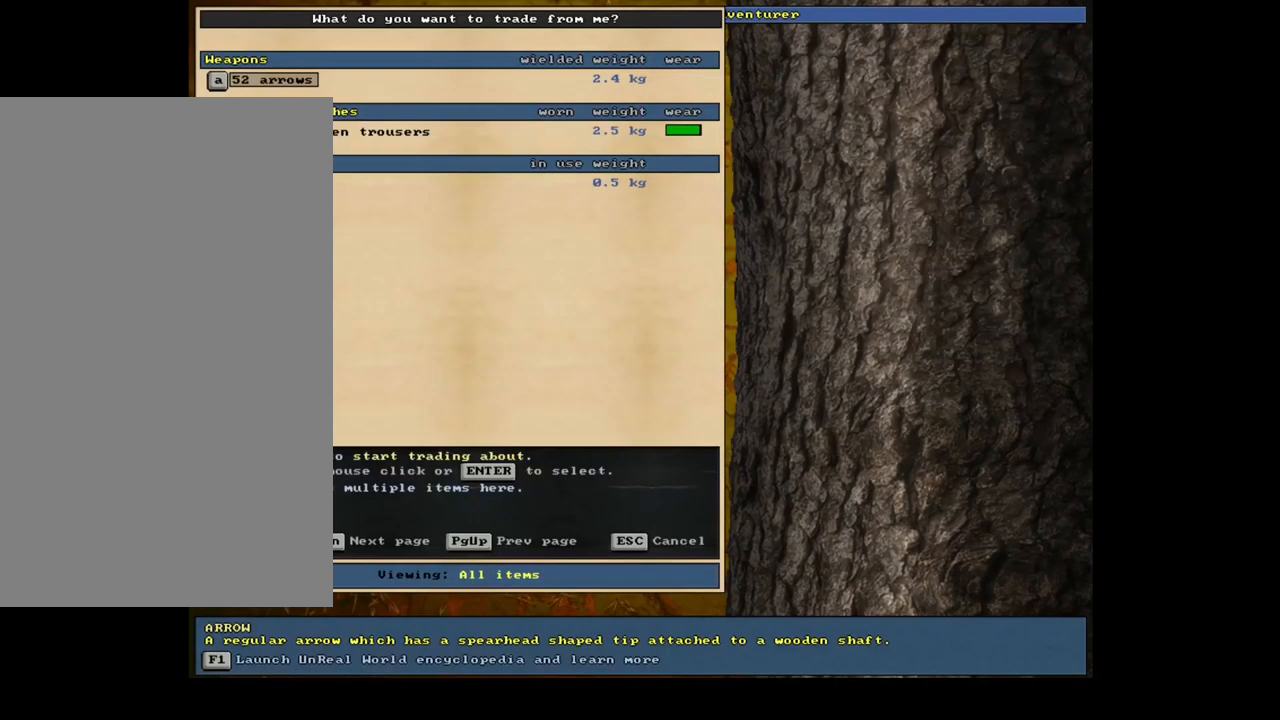
{"keys": [], "mouse": [], "events": [[417, "escape", "down"], [483, "escape", "up"]]}
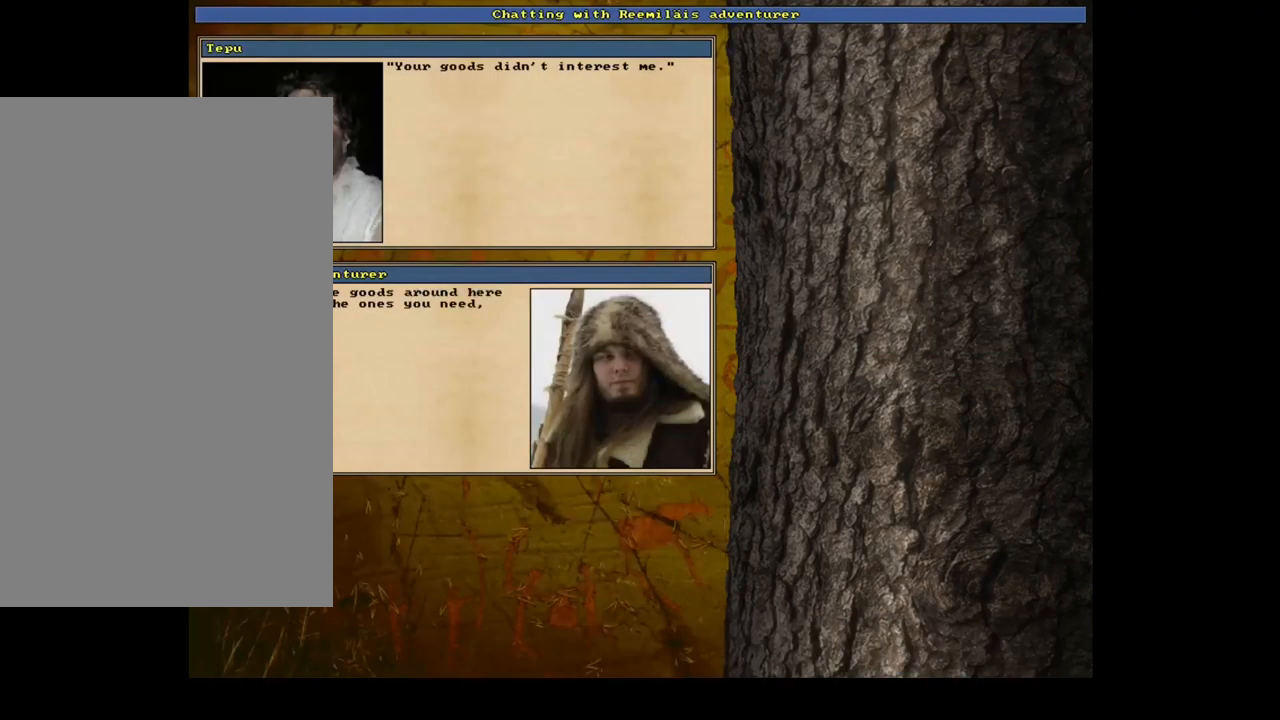
{"keys": [], "mouse": [], "events": [[100, "escape", "down"], [167, "escape", "up"], [400, "num6", "down"], [483, "num6", "up"]]}
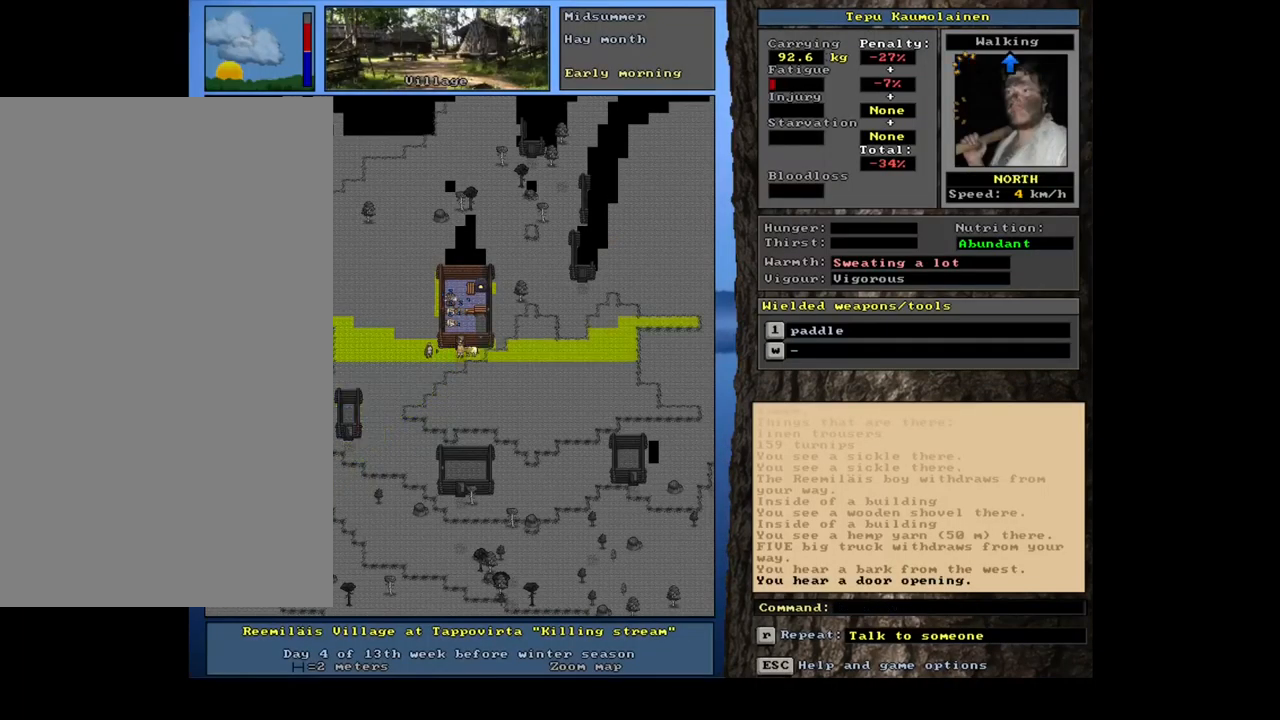
{"keys": ["ctrl_l", "num8"], "mouse": [], "events": [[200, "ctrl_l", "down"], [233, "num8", "down"], [367, "num8", "up"], [484, "num8", "down"]]}
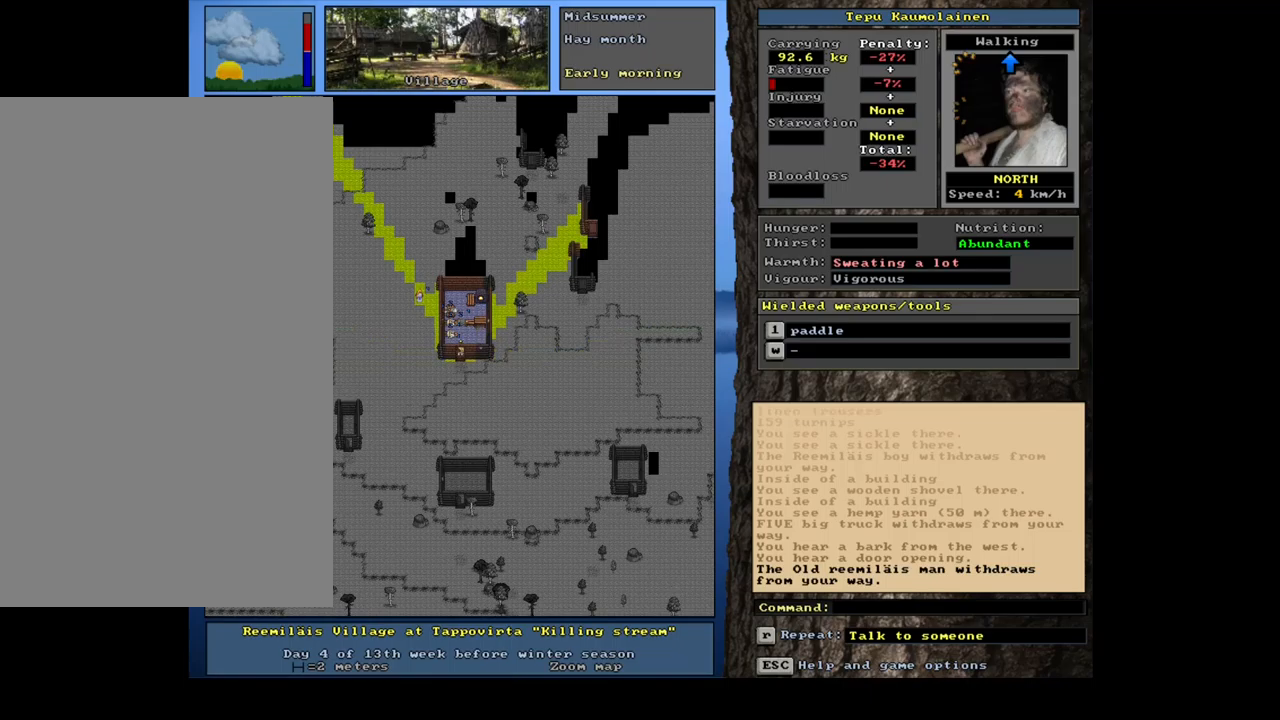
{"keys": ["f3"], "mouse": [], "events": [[67, "num8", "up"], [167, "ctrl_l", "up"], [400, "f3", "down"]]}
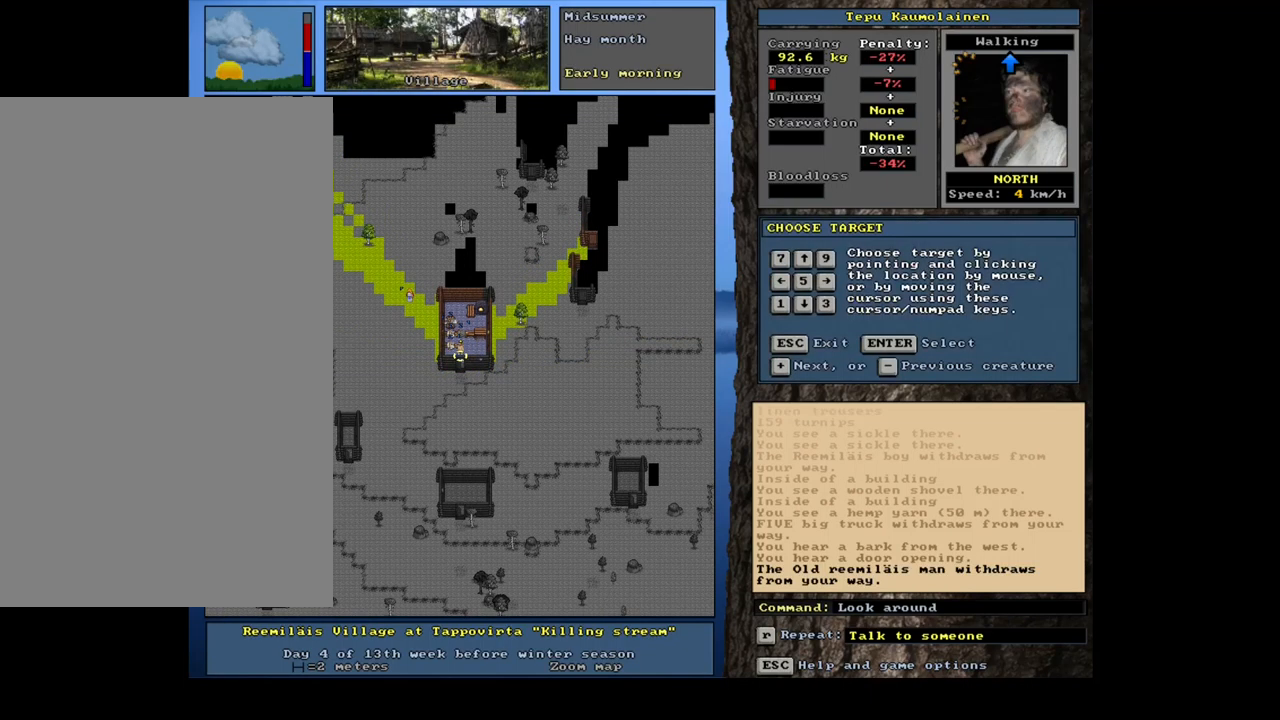
{"keys": [], "mouse": [], "events": [[17, "f3", "up"], [284, "num4", "down"], [384, "num4", "up"]]}